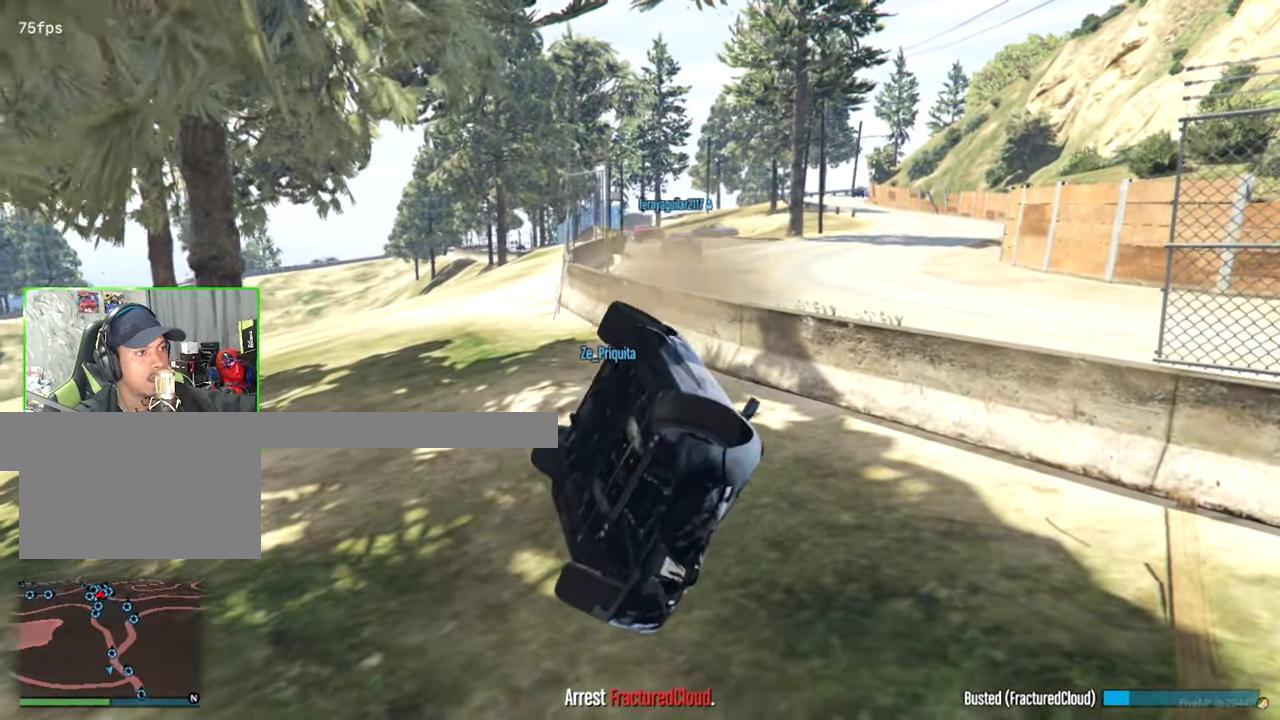
Gameplay with keyboard and mouse; each line is a JSON object with the keys and mouse buttons held at the frame after it. "events" lists presses ("down") and releases ("up") of "1", "2", "3", "4", "5", "a", "alt", "c", "caps_lock", "ctrl", "d", "e", "f", "g", "q", "r", "s", "shift", "space", "t", "tab", "v", "w", "x", "z", "mouse_left", "mouse_wheel" and "mouse_right" between this image and that frame as [ms after this image, input, new state], when the widget could be followed in between. "mouse_left", "mouse_wheel", "mouse_right" = the "left", "wheel", "right" buttons of the "mouse" list. No other keys are recorded. "wheel" means that the mouse wheel is clicked or scrolled. Not read: mouse_move.
{"keys": ["d", "w"], "mouse": [], "events": []}
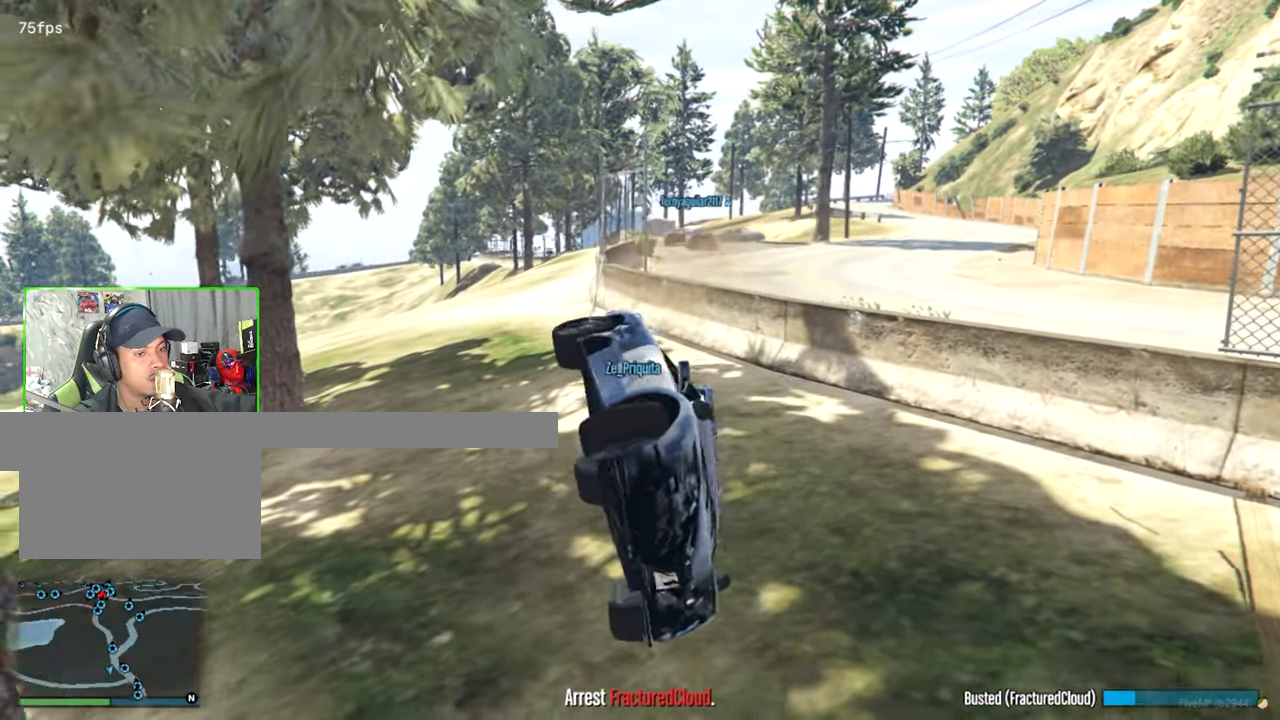
{"keys": ["s"], "mouse": [], "events": [[200, "d", "up"], [250, "w", "up"], [384, "s", "down"]]}
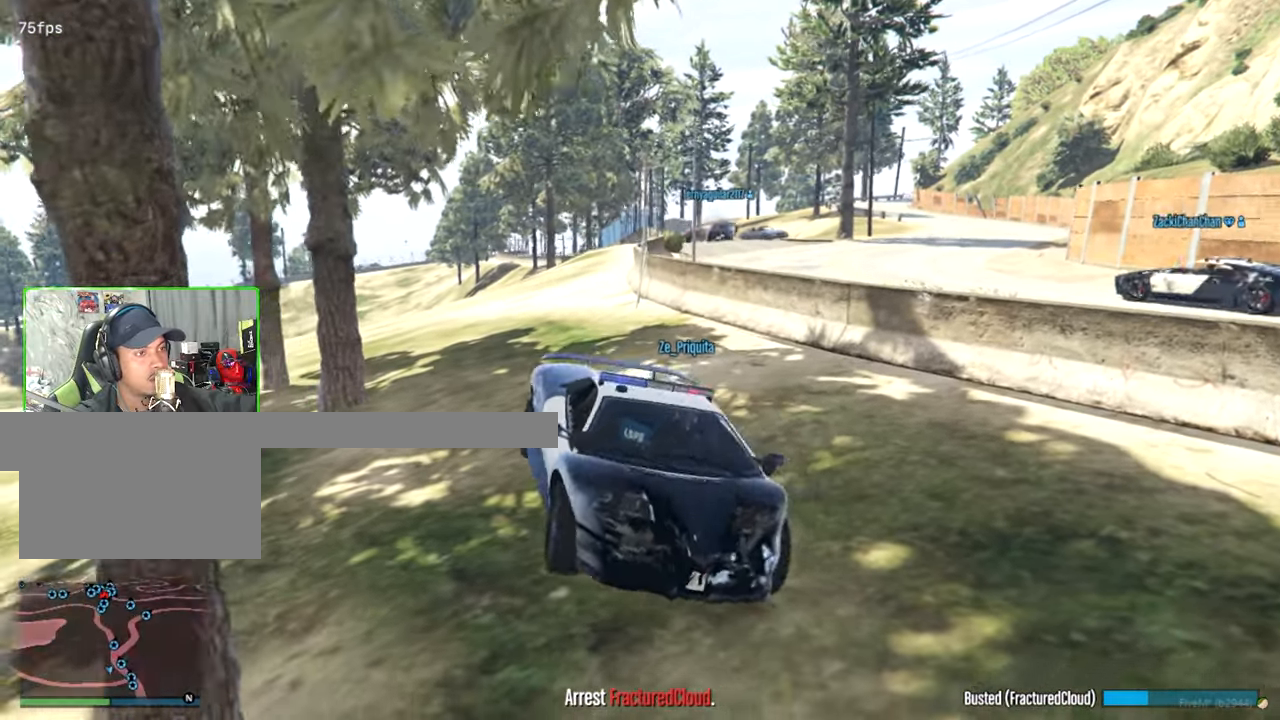
{"keys": ["s"], "mouse": [], "events": []}
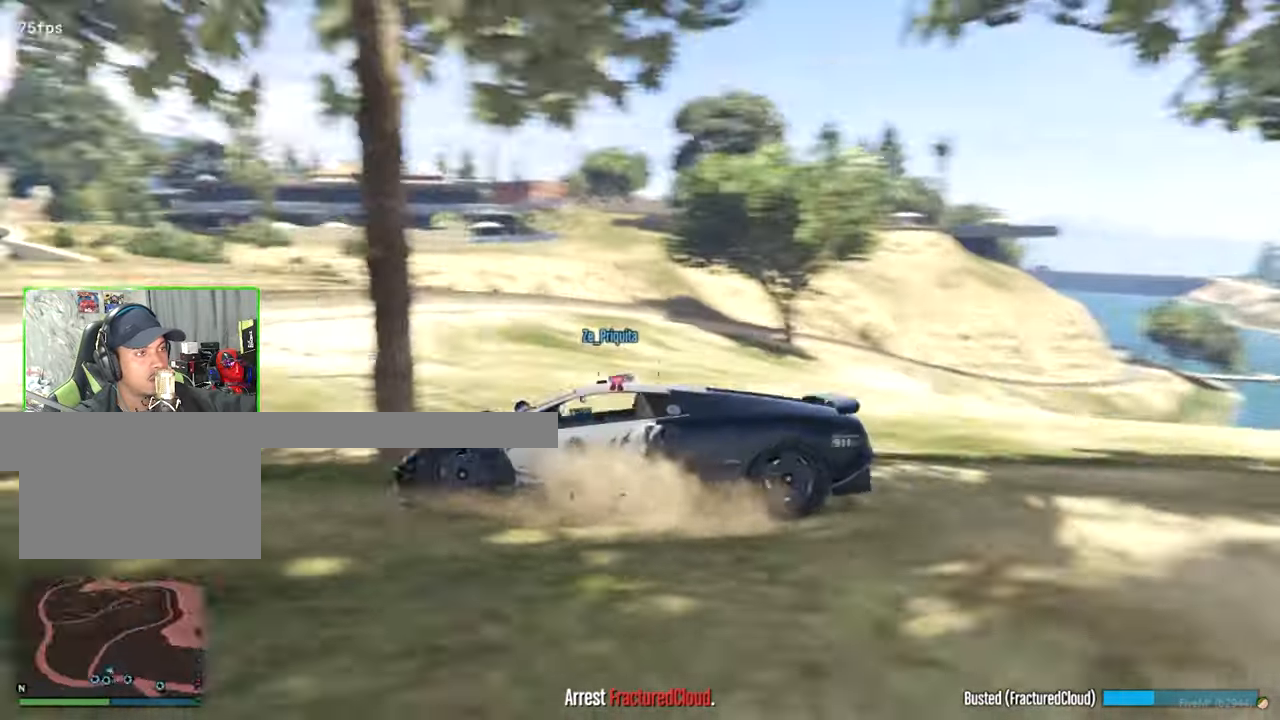
{"keys": ["d", "s"], "mouse": [], "events": [[267, "d", "down"]]}
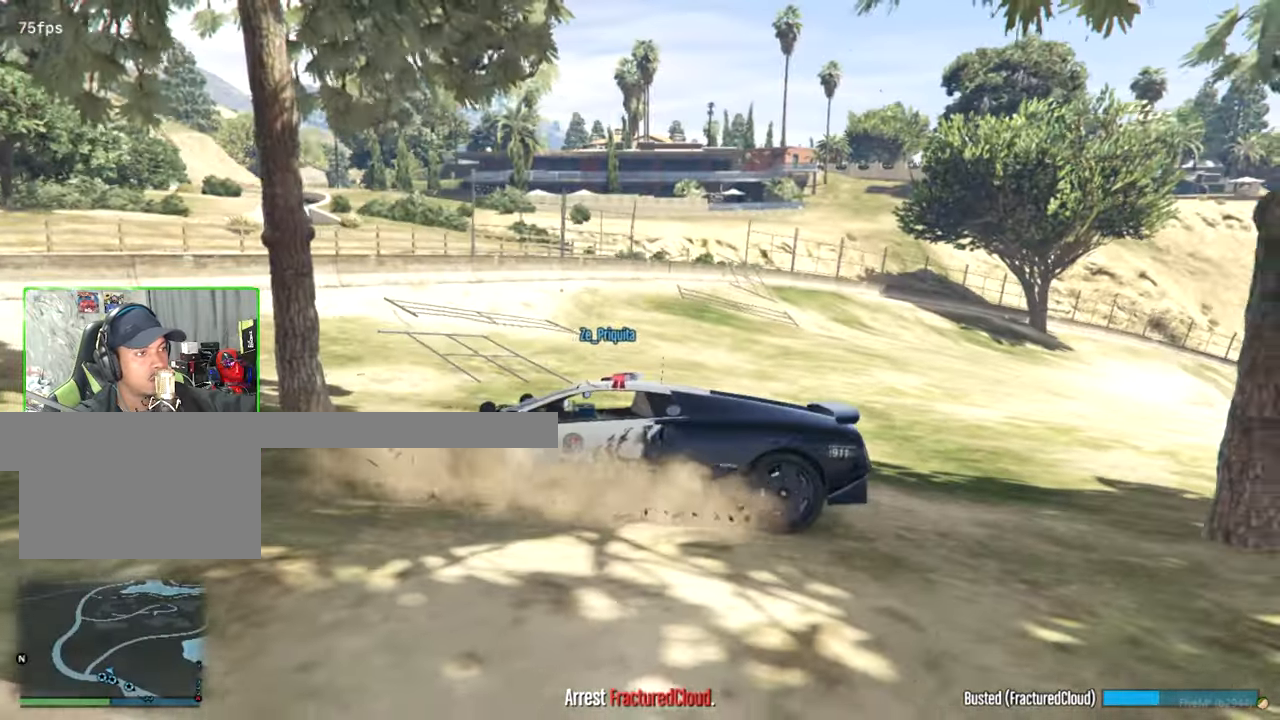
{"keys": ["w"], "mouse": [], "events": [[150, "d", "up"], [150, "s", "up"], [384, "w", "down"]]}
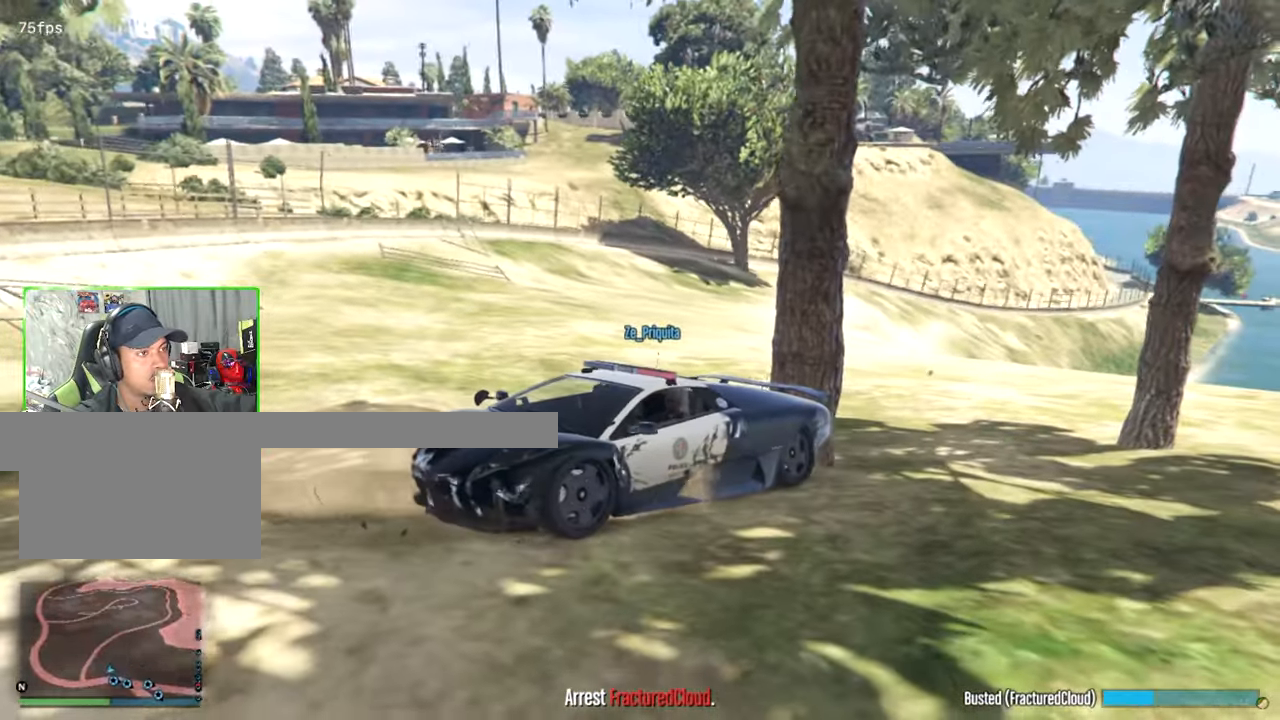
{"keys": ["a", "w"], "mouse": [], "events": [[217, "a", "down"]]}
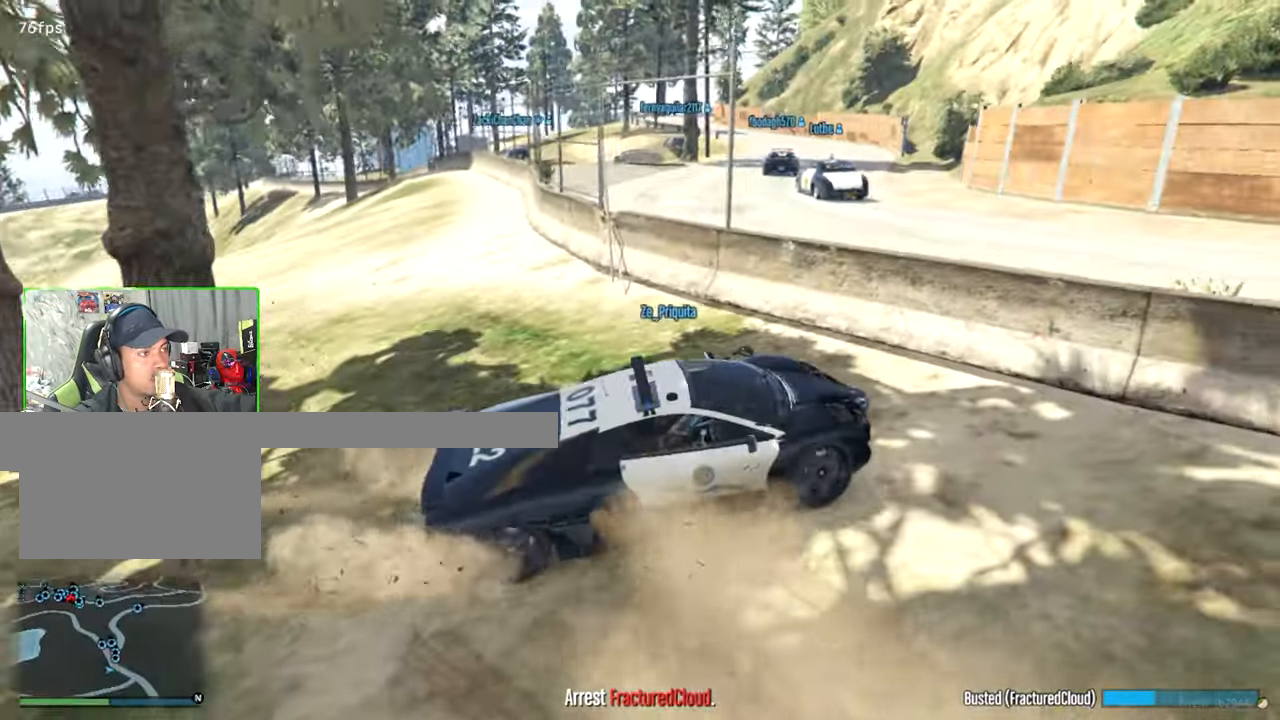
{"keys": ["w"], "mouse": [], "events": [[316, "a", "up"]]}
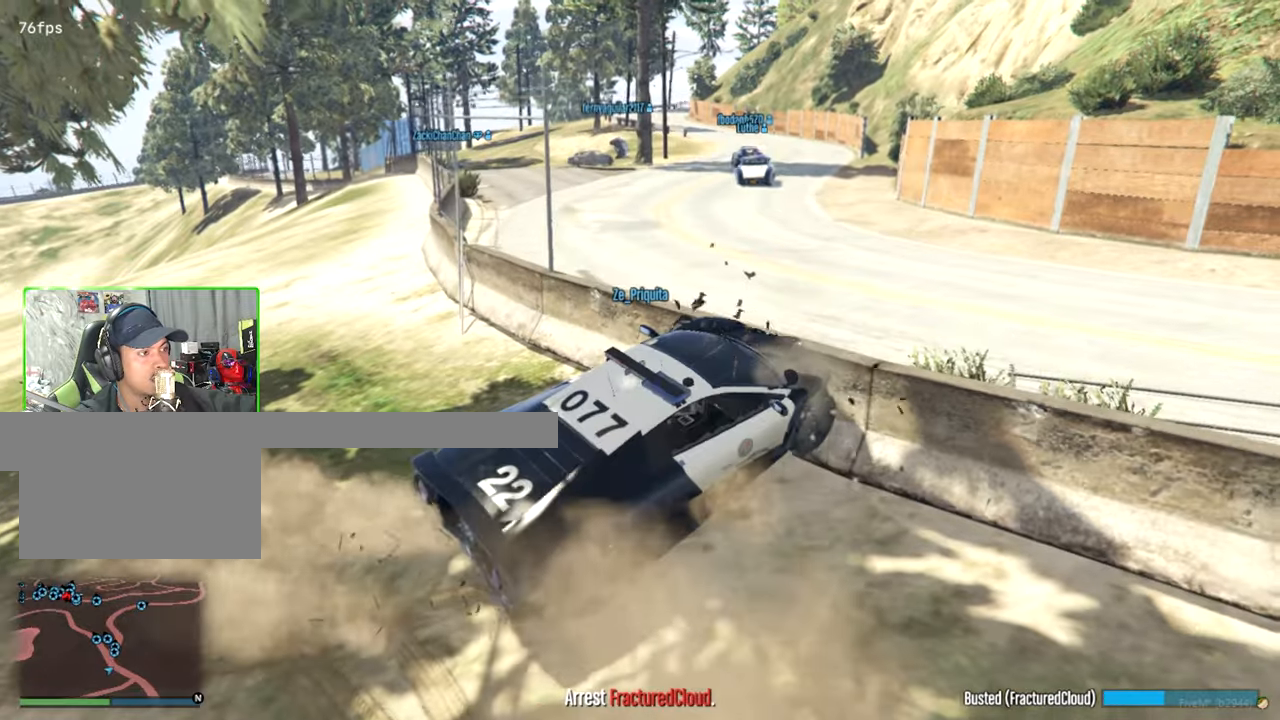
{"keys": ["a", "w"], "mouse": [], "events": [[283, "a", "down"]]}
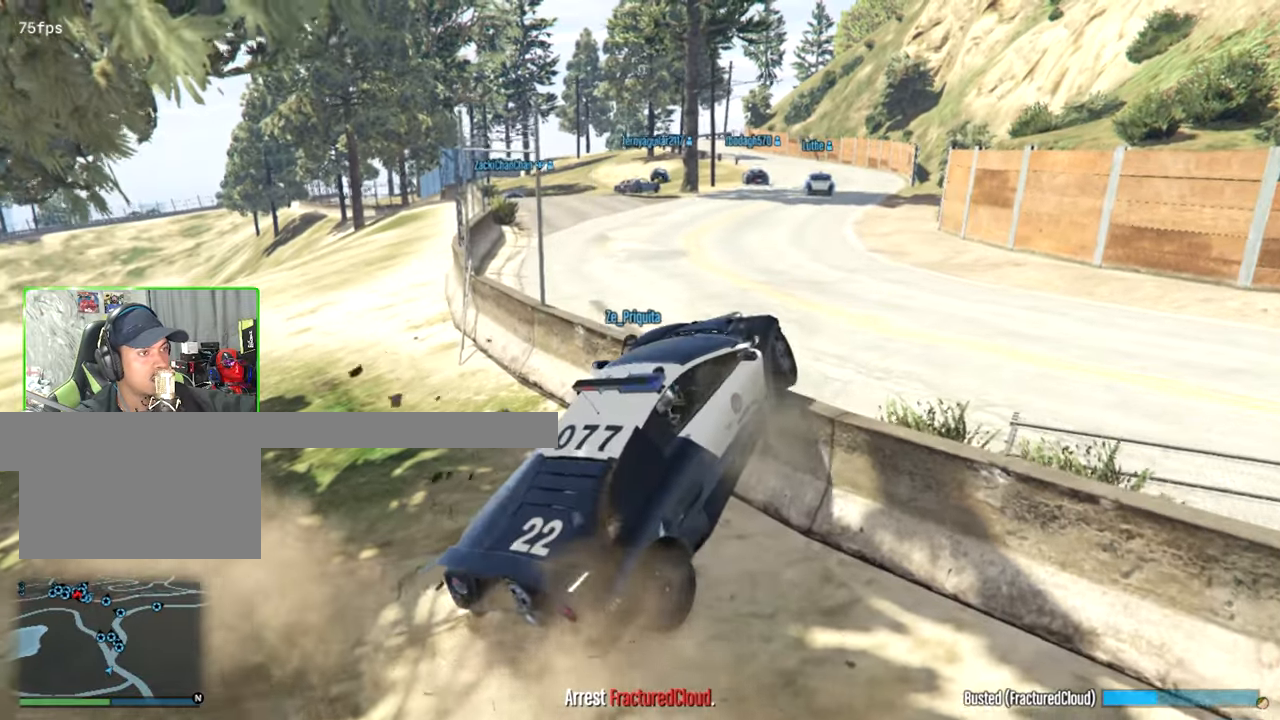
{"keys": ["d", "w"], "mouse": [], "events": [[216, "a", "up"], [350, "d", "down"]]}
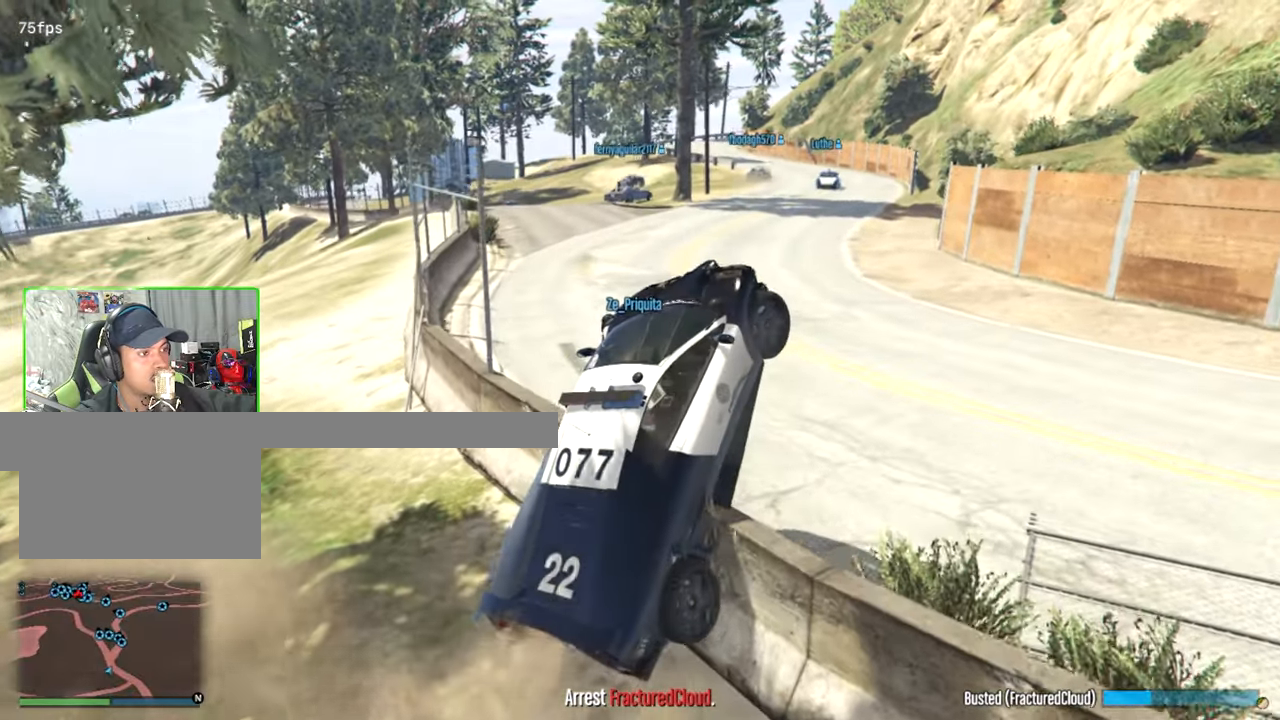
{"keys": ["w"], "mouse": [], "events": [[133, "d", "up"]]}
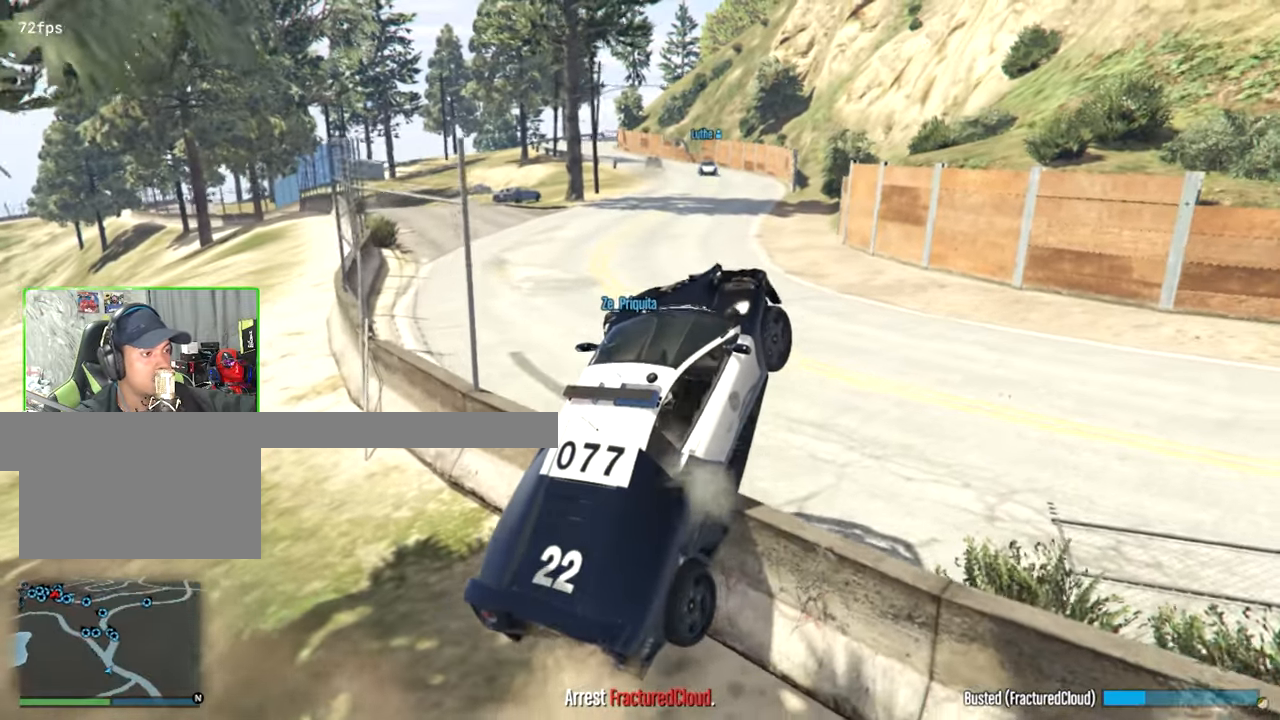
{"keys": ["w"], "mouse": [], "events": [[150, "shift", "down"], [300, "shift", "up"]]}
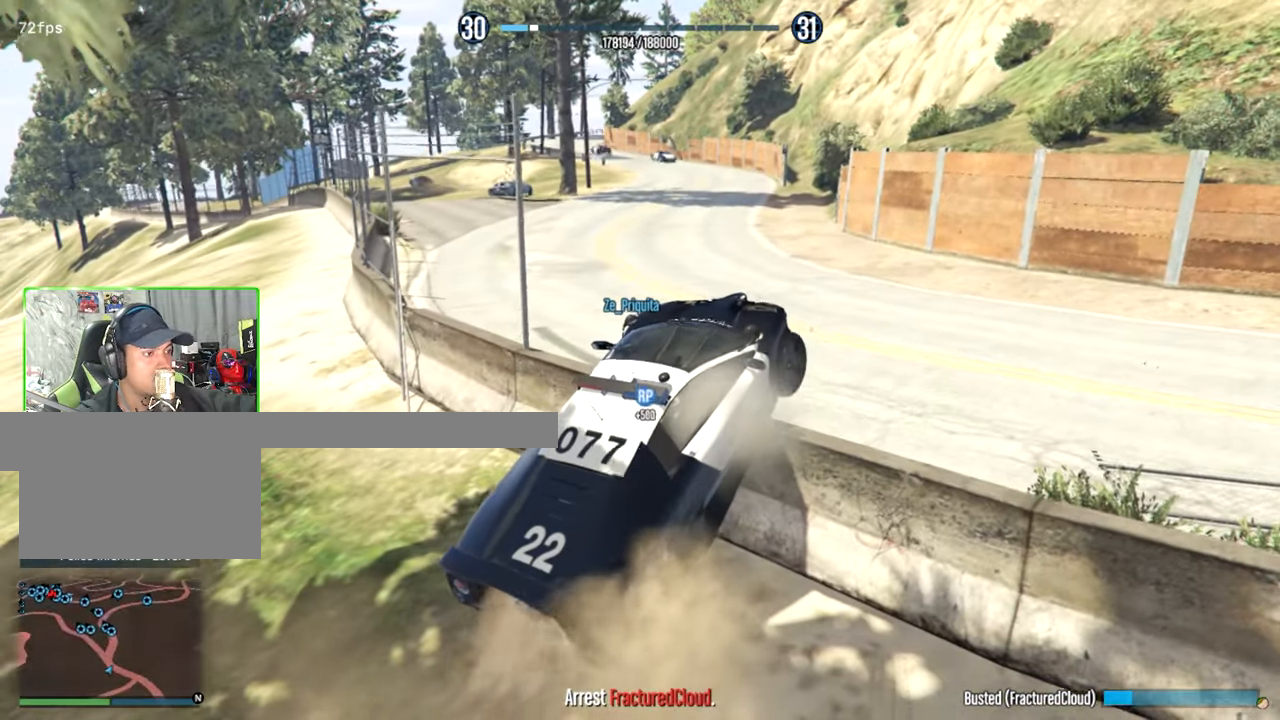
{"keys": ["w"], "mouse": [], "events": []}
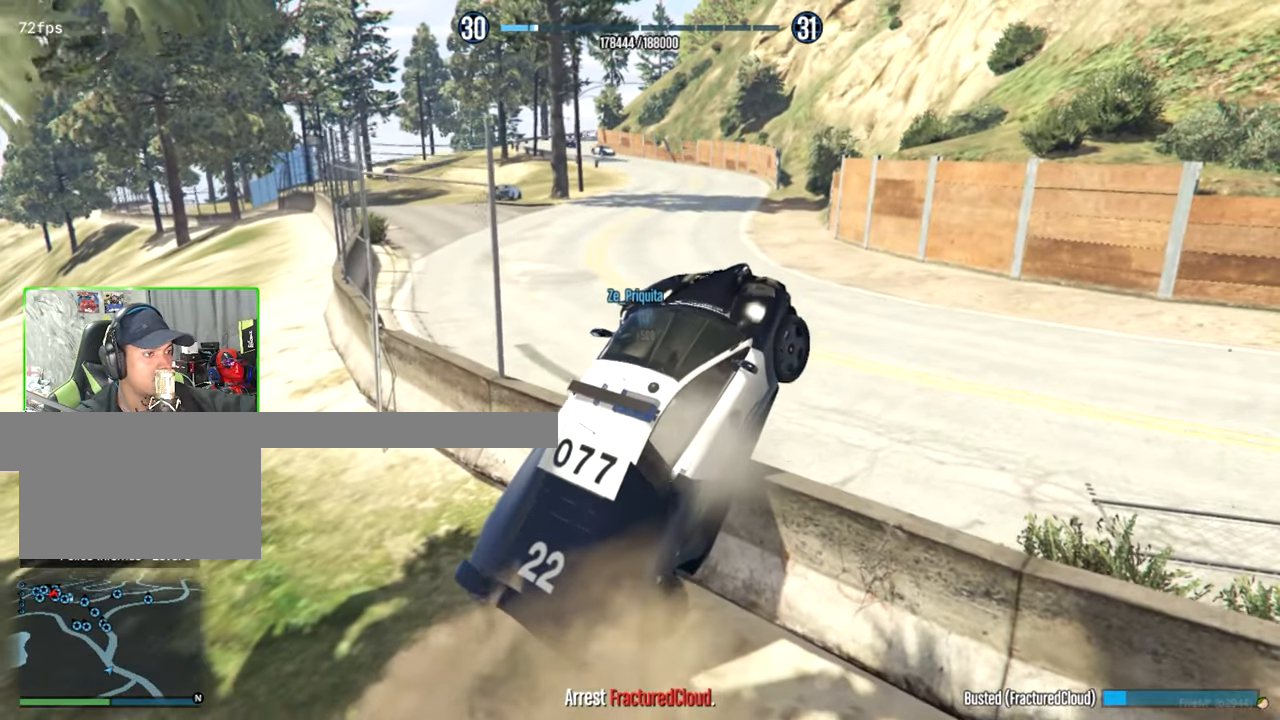
{"keys": ["d", "w"], "mouse": [], "events": [[183, "d", "down"]]}
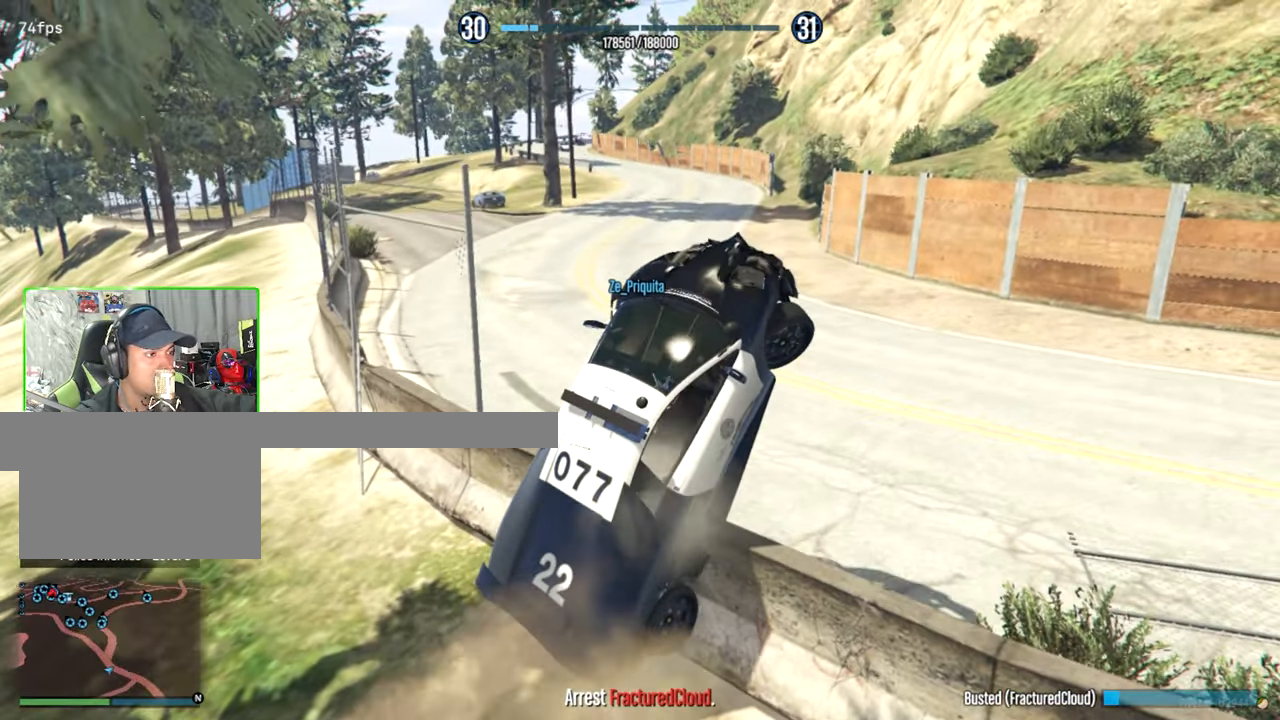
{"keys": ["d", "w"], "mouse": [], "events": []}
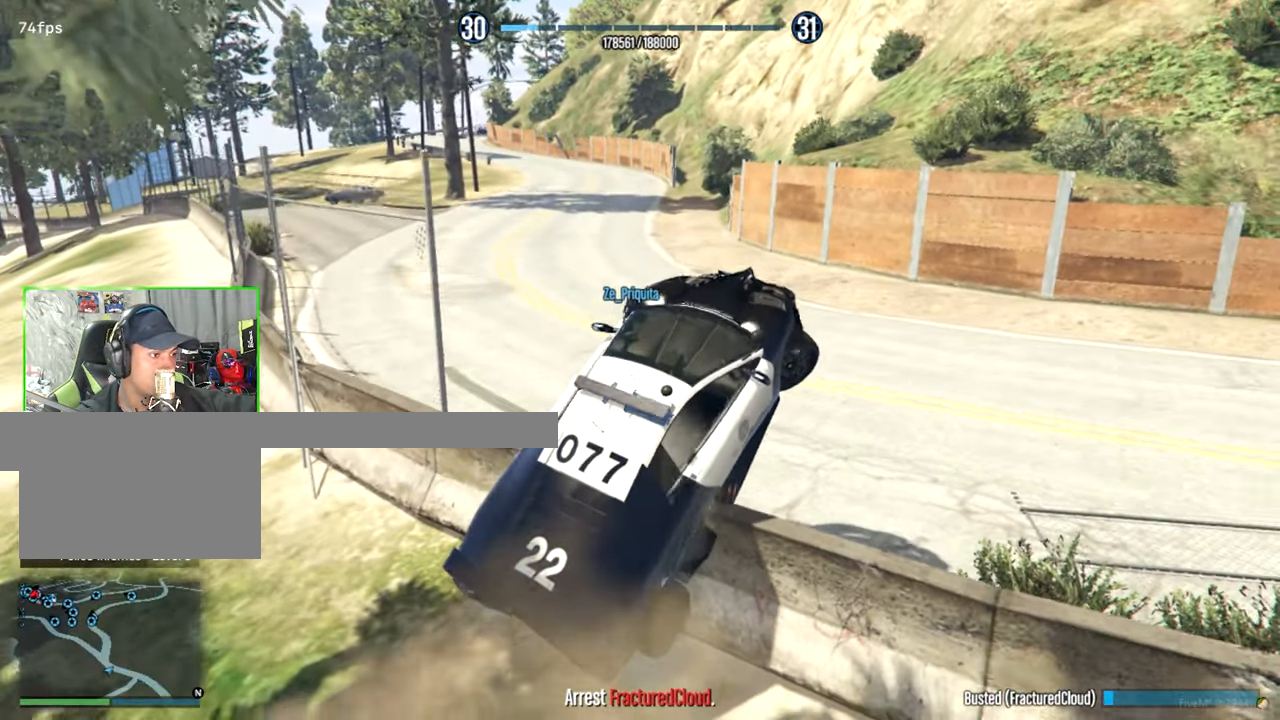
{"keys": ["d", "w"], "mouse": [], "events": [[116, "d", "up"], [400, "d", "down"]]}
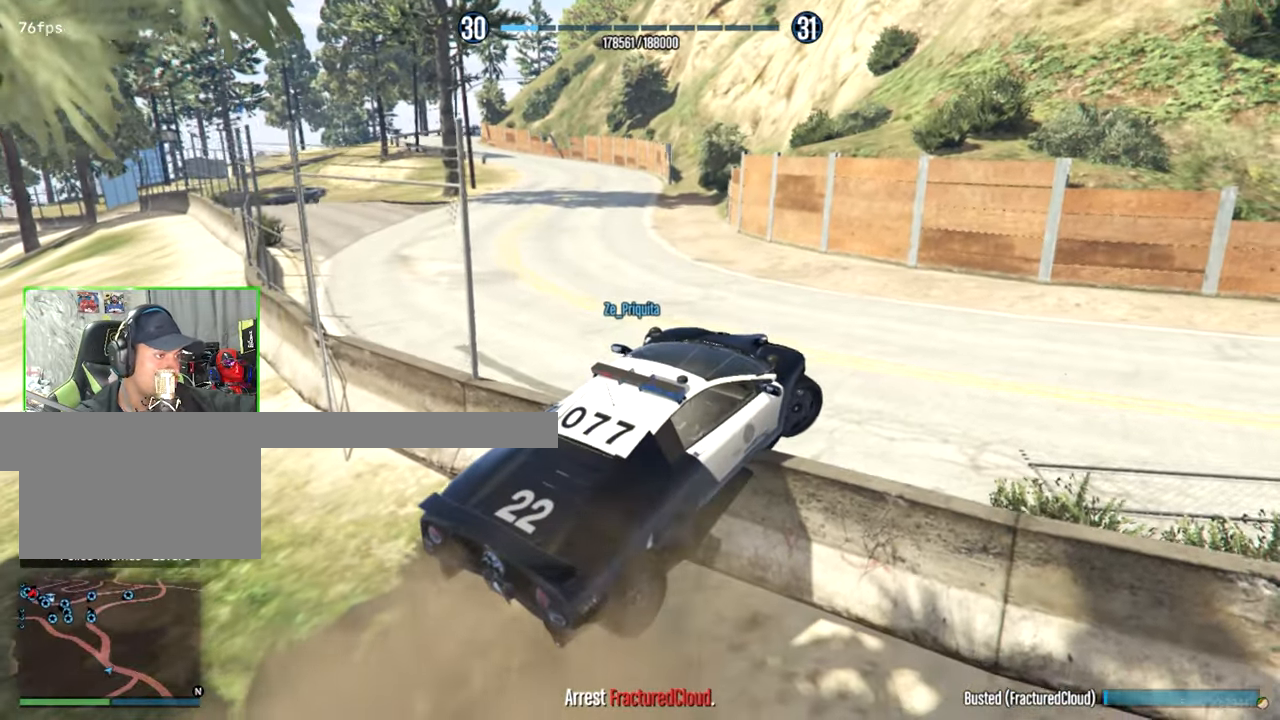
{"keys": ["d", "w"], "mouse": [], "events": []}
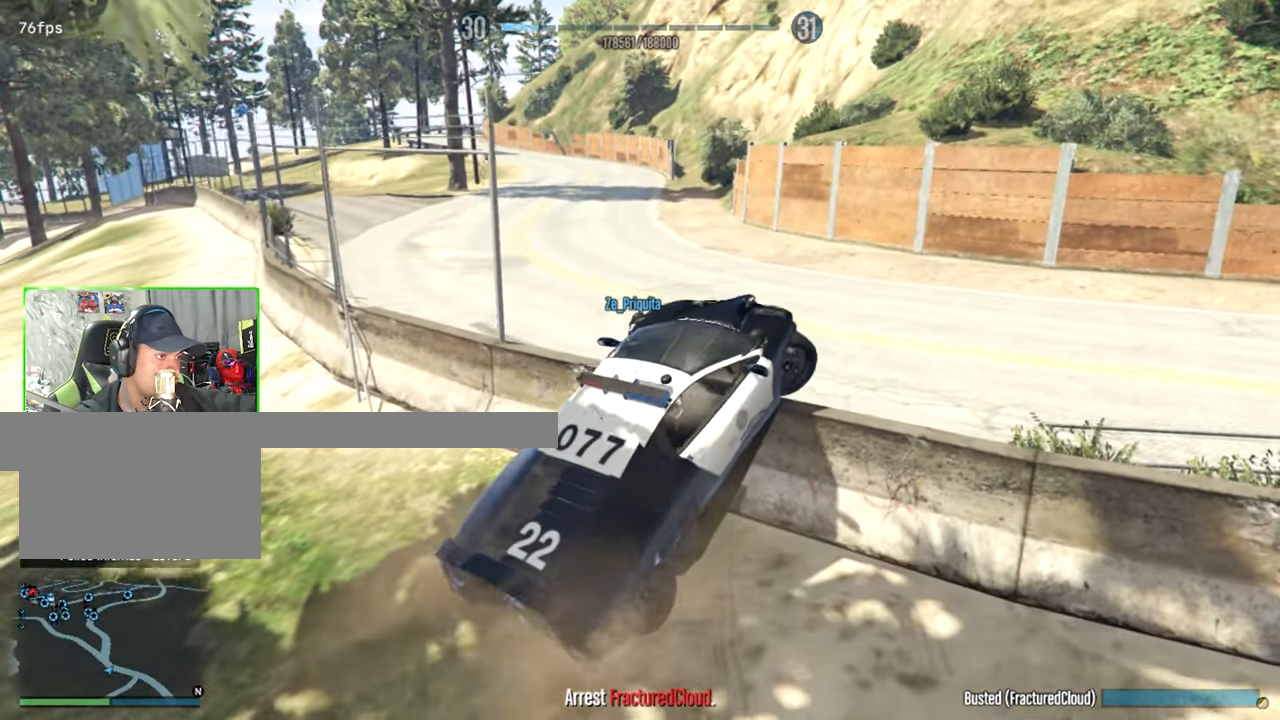
{"keys": ["a", "w"], "mouse": [], "events": [[50, "d", "up"], [483, "a", "down"]]}
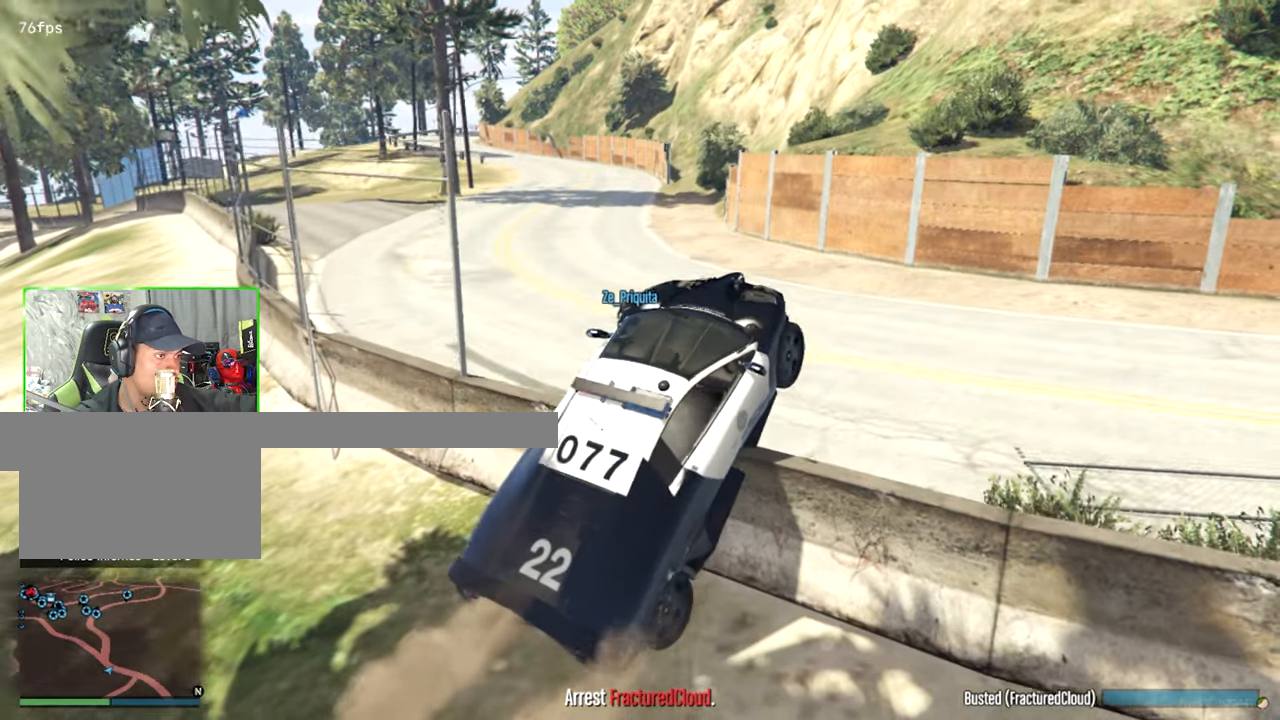
{"keys": ["w"], "mouse": [], "events": [[317, "a", "up"]]}
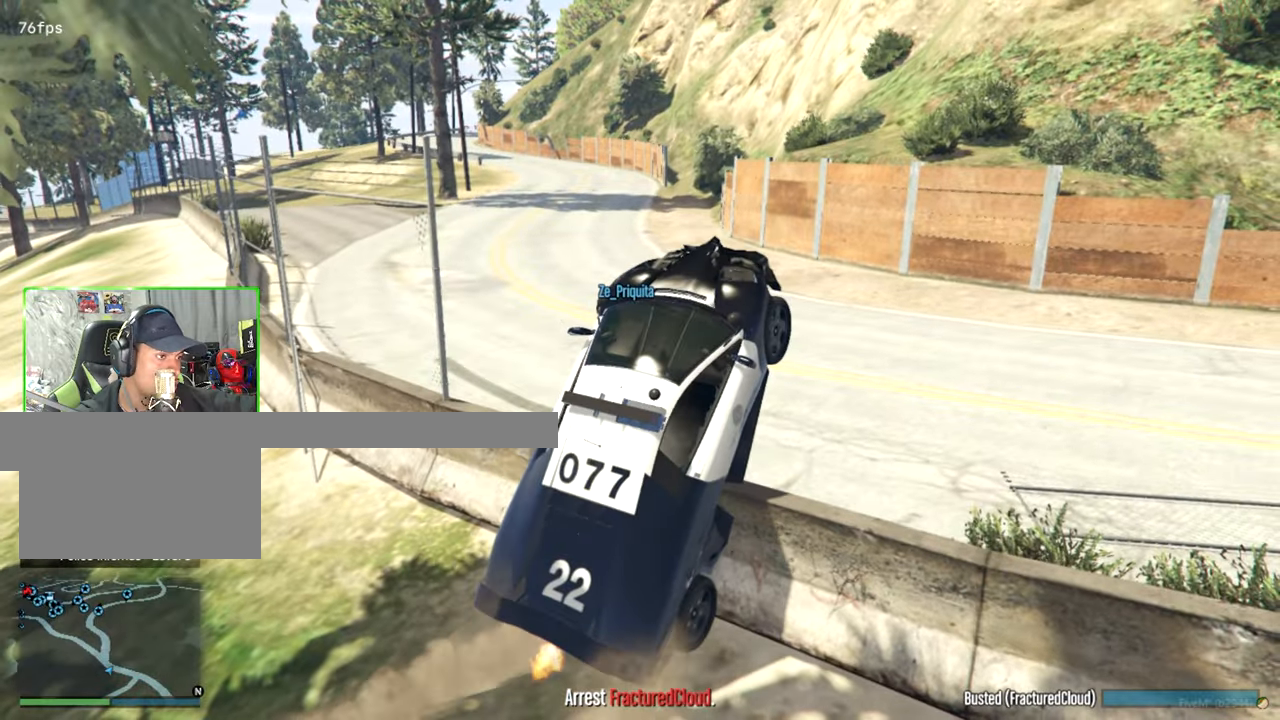
{"keys": ["w"], "mouse": [], "events": [[50, "w", "up"], [467, "w", "down"]]}
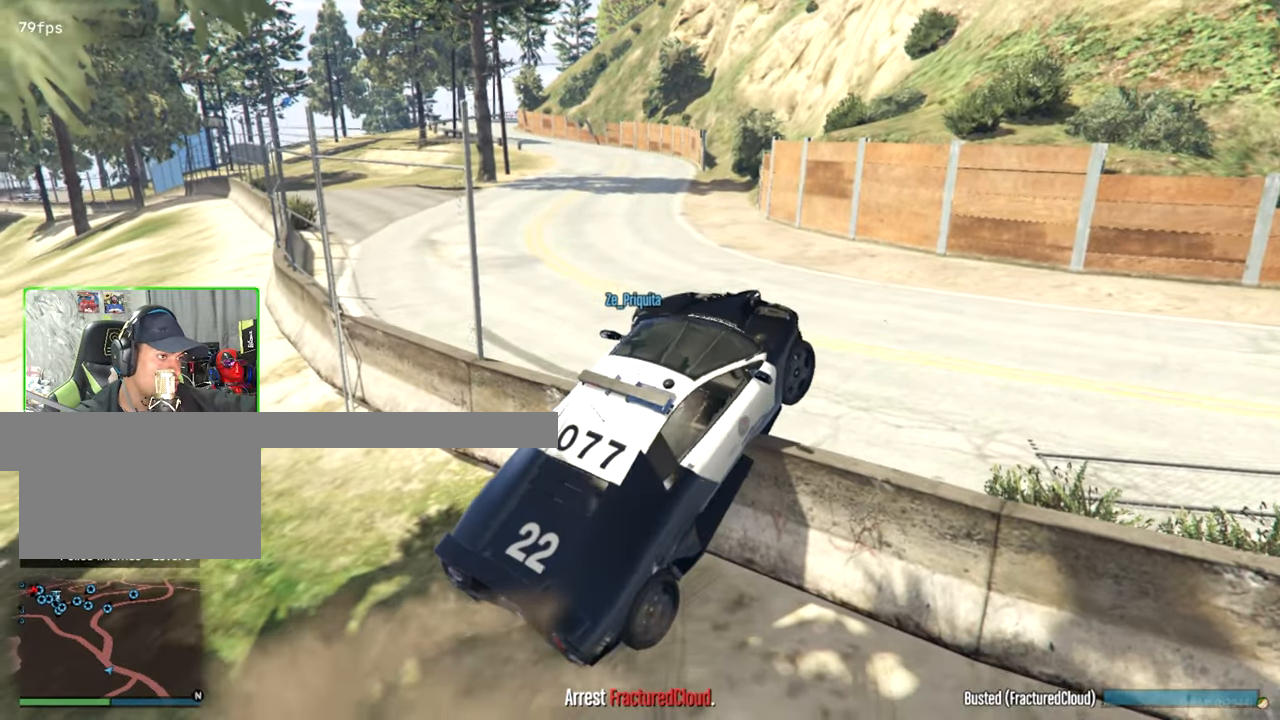
{"keys": ["w"], "mouse": [], "events": []}
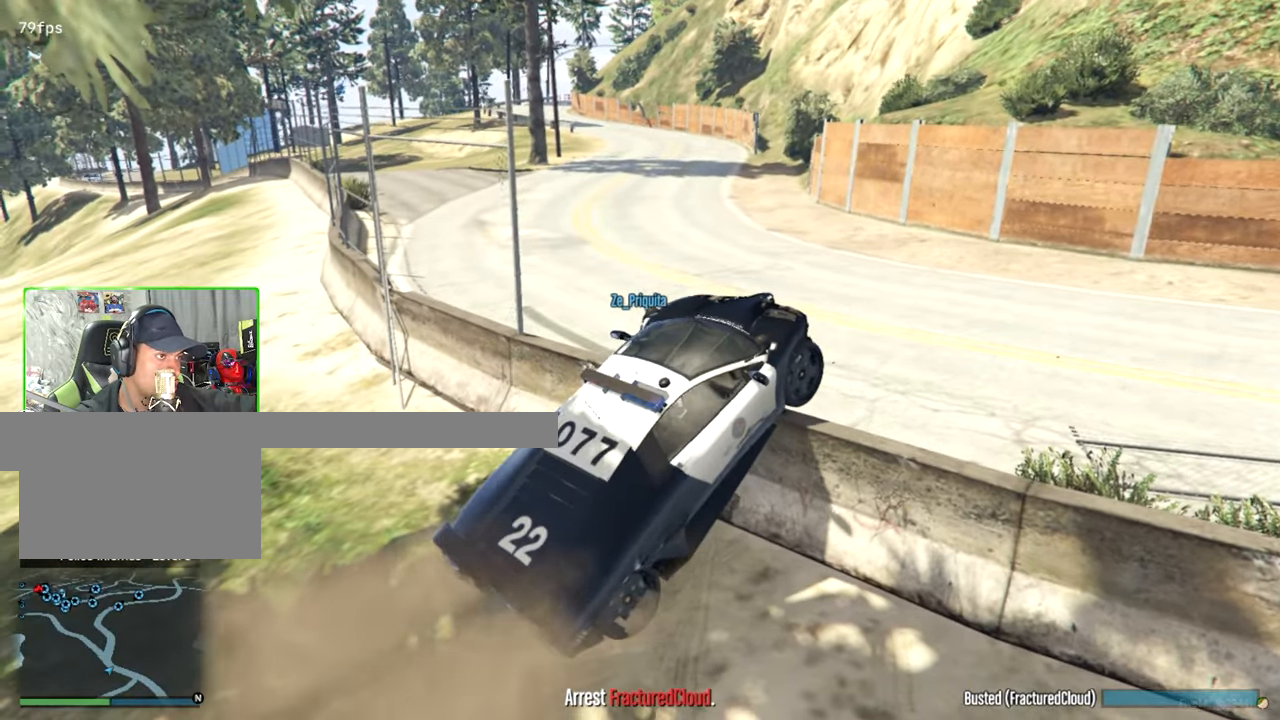
{"keys": ["a", "w"], "mouse": [], "events": [[167, "a", "down"]]}
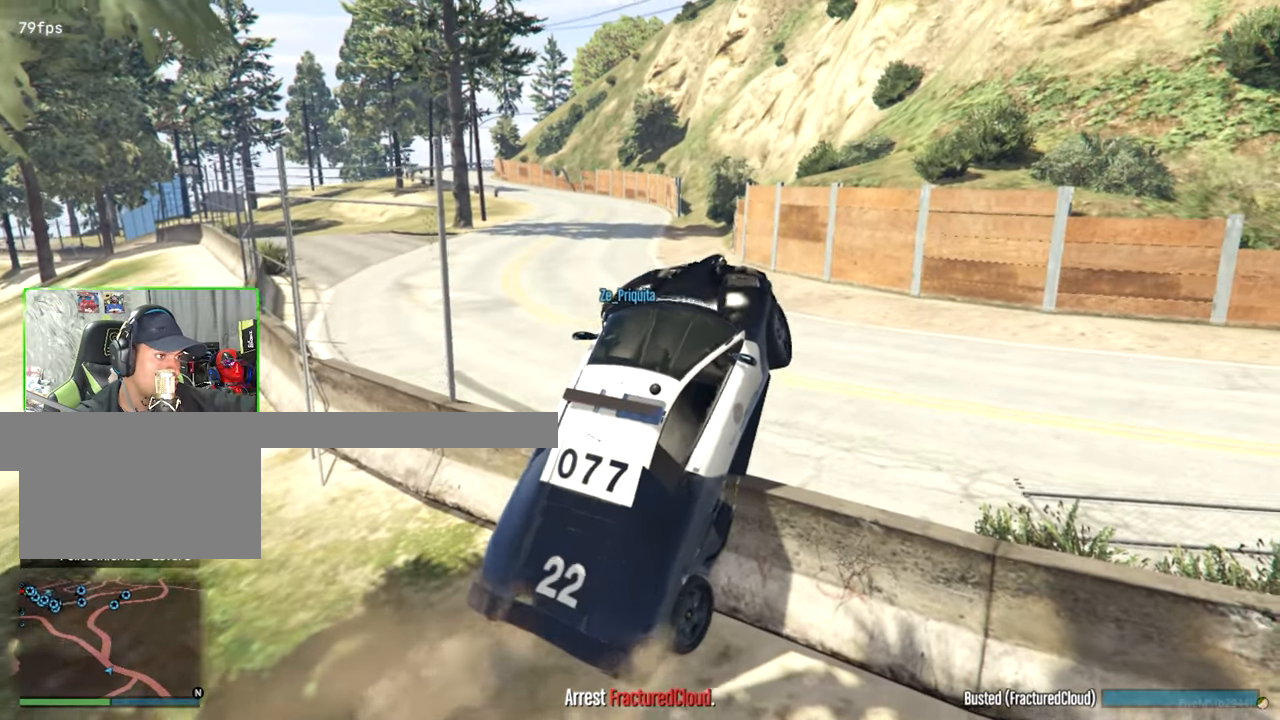
{"keys": [], "mouse": [], "events": [[417, "a", "up"], [467, "w", "up"]]}
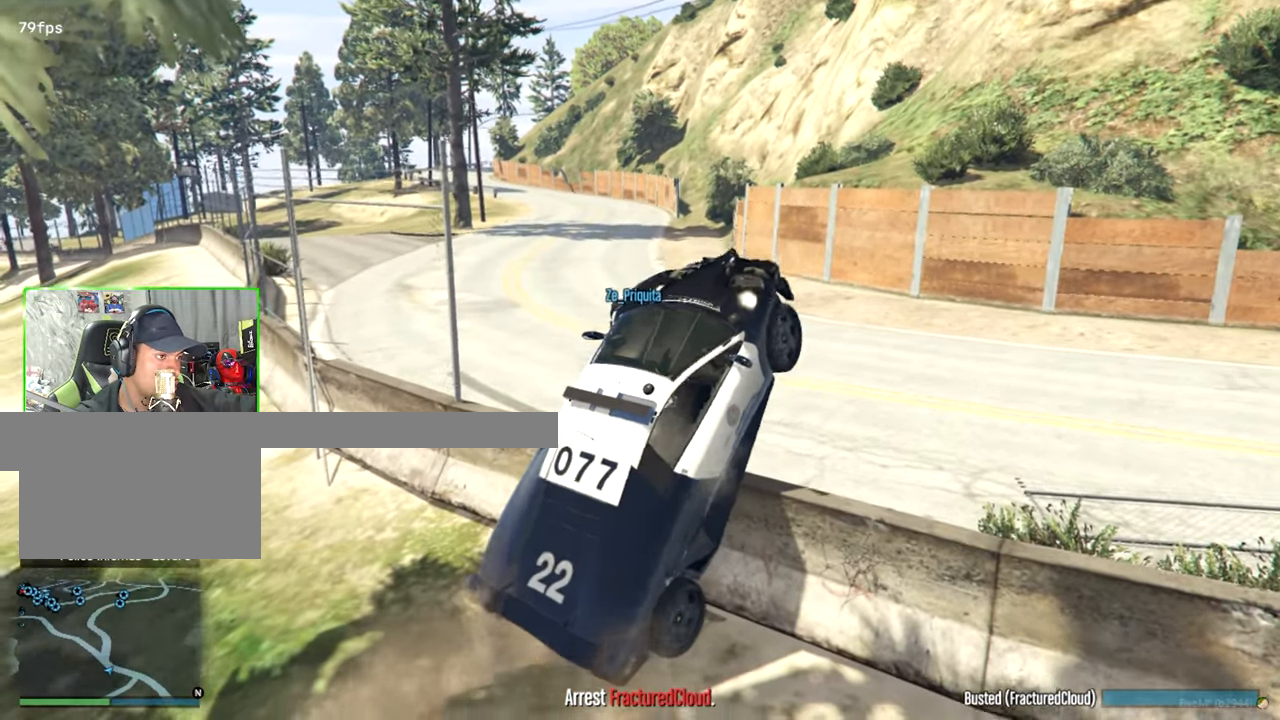
{"keys": ["s"], "mouse": [], "events": [[150, "s", "down"]]}
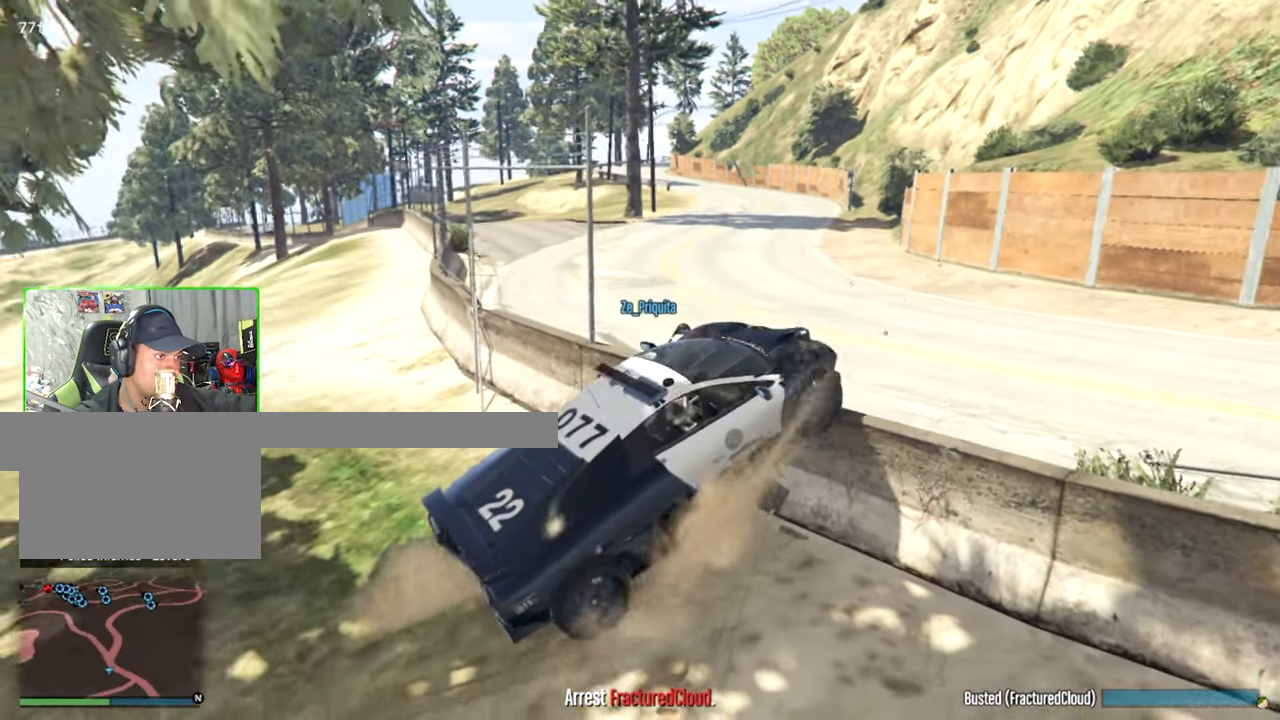
{"keys": ["d", "s"], "mouse": [], "events": [[450, "d", "down"]]}
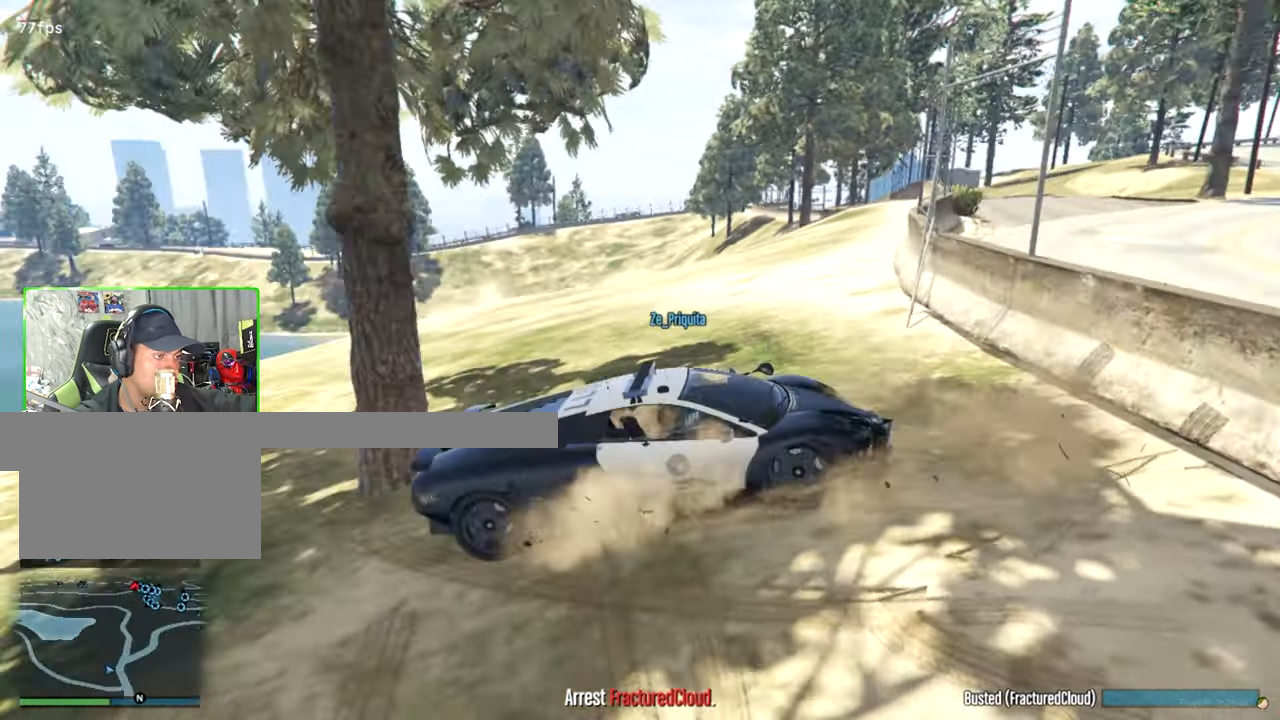
{"keys": ["w"], "mouse": [], "events": [[100, "d", "up"], [100, "s", "up"], [233, "w", "down"]]}
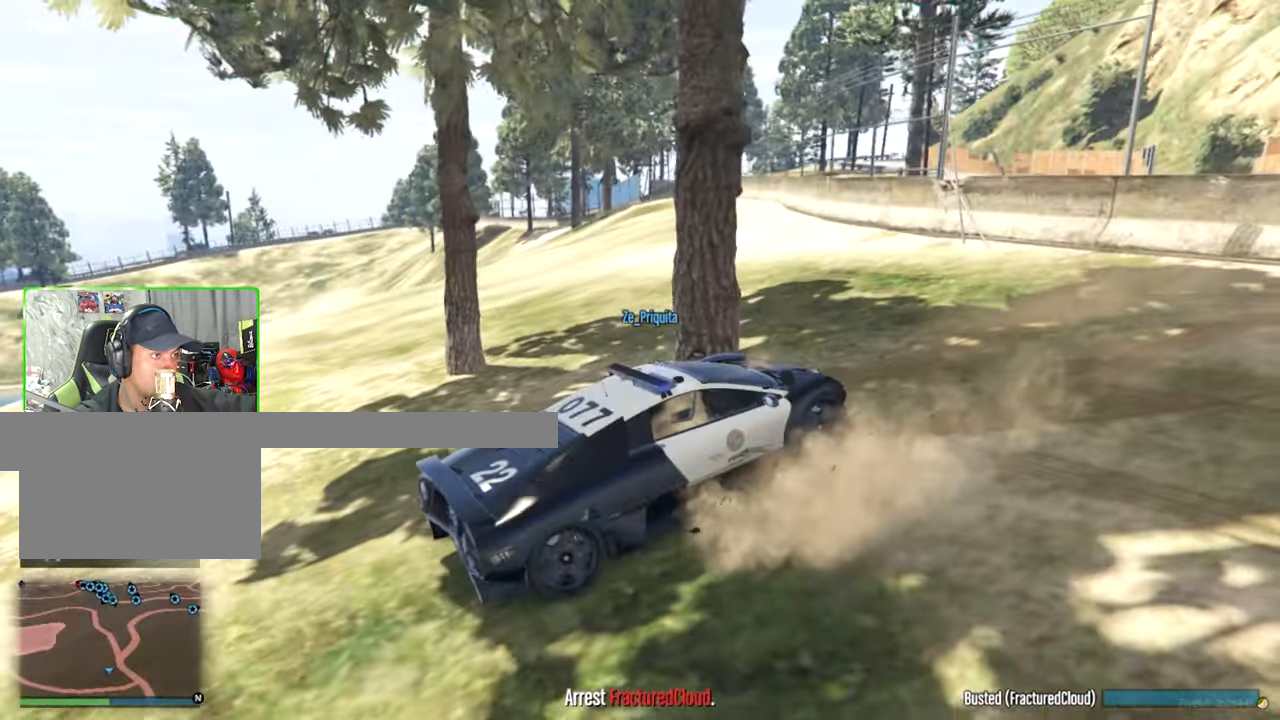
{"keys": ["w"], "mouse": [], "events": []}
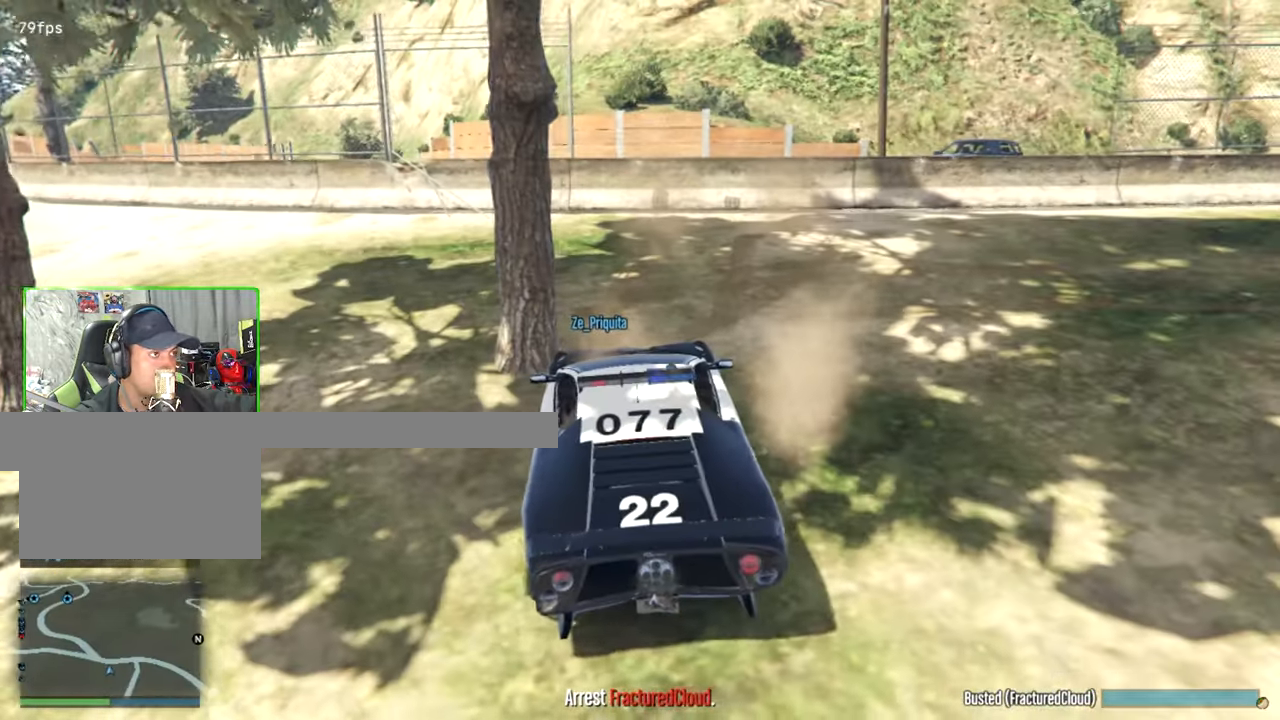
{"keys": ["d", "w"], "mouse": [], "events": [[300, "d", "down"]]}
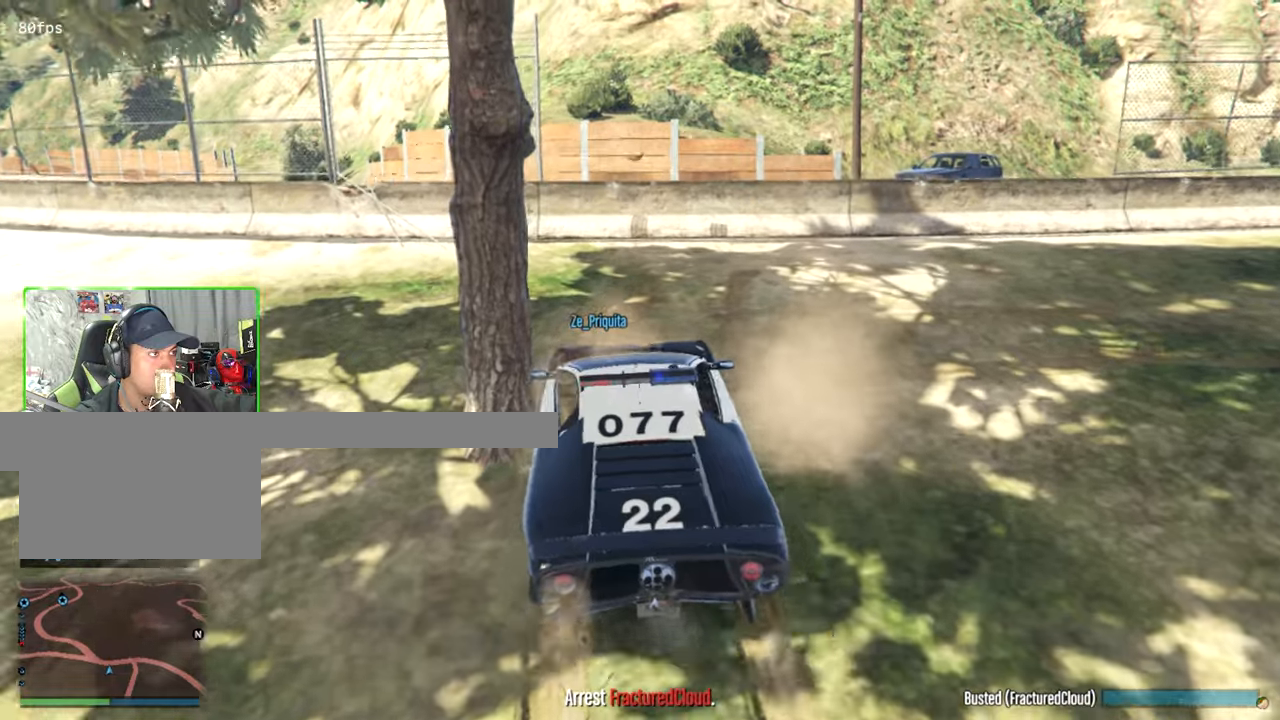
{"keys": ["a", "w"], "mouse": [], "events": [[50, "d", "up"], [267, "a", "down"]]}
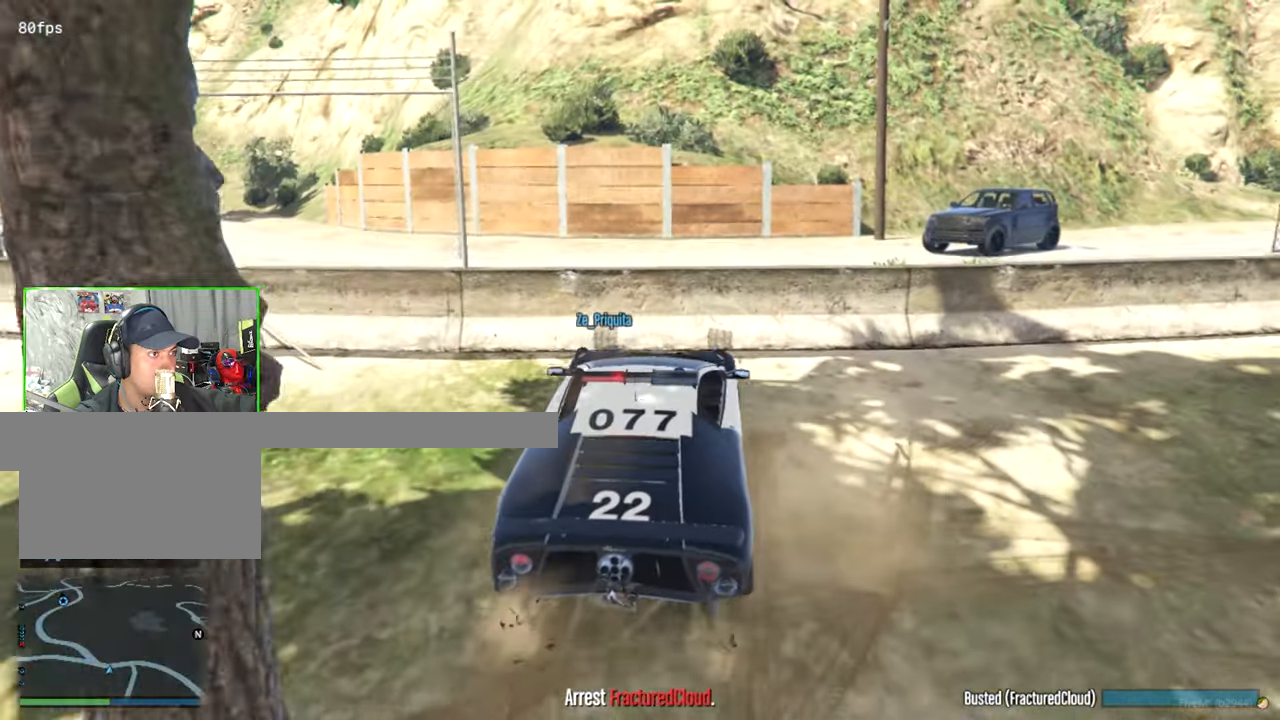
{"keys": ["w"], "mouse": [], "events": [[250, "a", "up"]]}